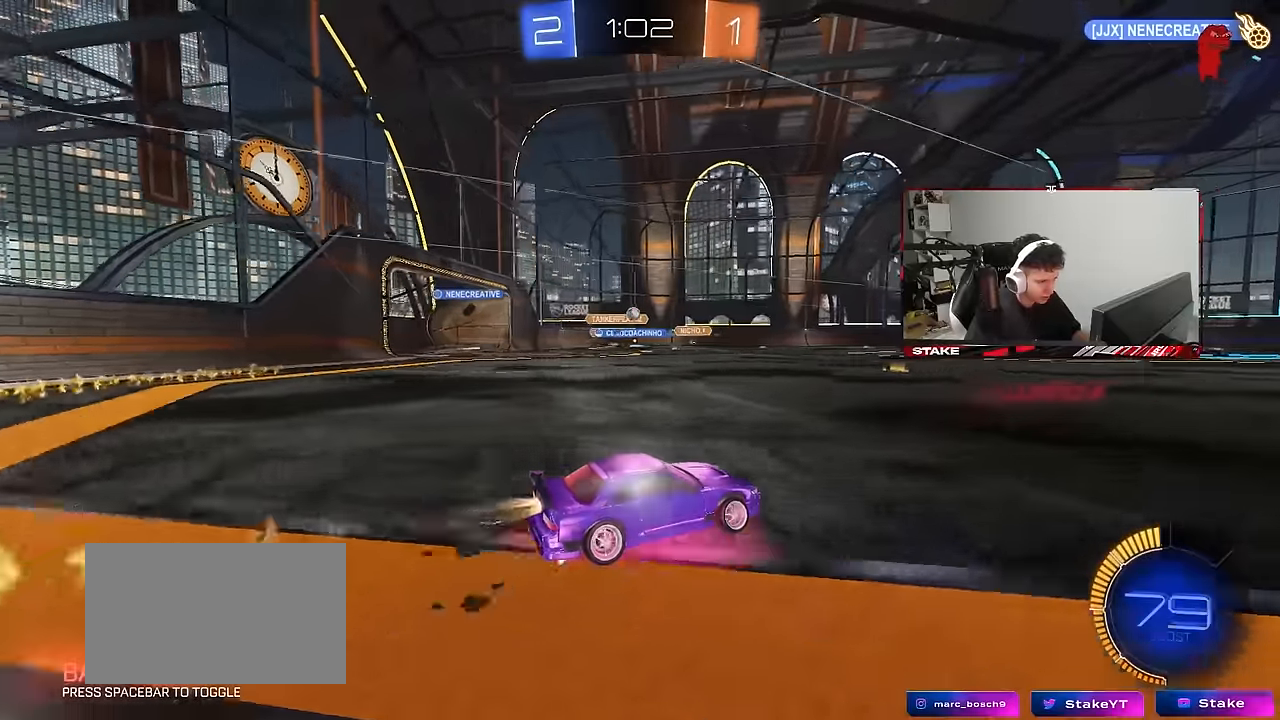
Gameplay with keyboard and mouse; each line is a JSON object with the keys and mouse buttons held at the frame after it. "events" lists presses ("down") and releases ("up") of "1", "2", "3", "4", "5", "a", "alt", "c", "caps_lock", "ctrl", "d", "e", "f", "g", "q", "r", "s", "shift", "space", "t", "tab", "v", "w", "x", "z", "mouse_left", "mouse_wheel" and "mouse_right" between this image and that frame as [ms after this image, input, new state], when the widget could be followed in between. "mouse_left", "mouse_wheel", "mouse_right" = the "left", "wheel", "right" buttons of the "mouse" list. No other keys are recorded. "wheel" means that the mouse wheel is clicked or scrolled. "mouse_move" is the direction in which the mouse moves at that frame (one of eight, or "still"), when it could be read.
{"keys": ["a", "s", "shift"], "mouse": [], "mouse_move": "still", "events": [[33, "mouse_left", "up"], [183, "mouse_right", "down"], [233, "a", "down"], [233, "shift", "down"], [317, "s", "down"], [317, "w", "up"], [500, "mouse_right", "up"]]}
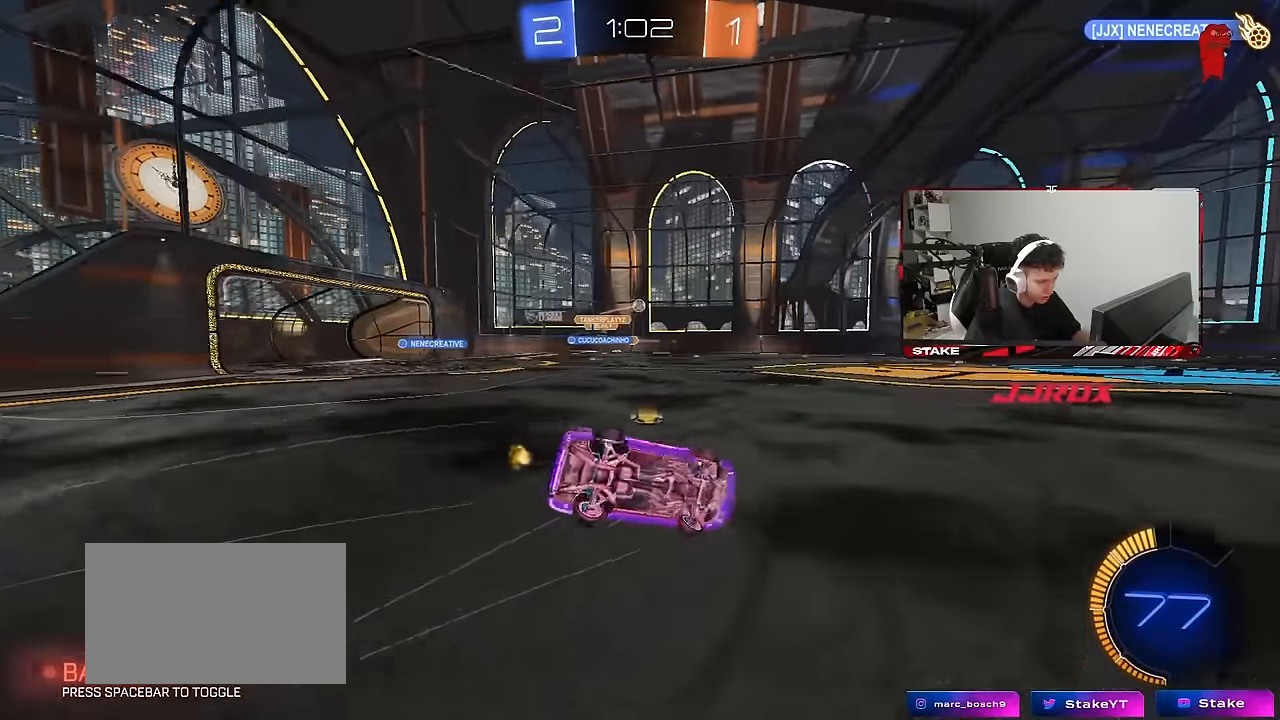
{"keys": ["a", "s", "shift"], "mouse": [], "mouse_move": "still", "events": [[183, "s", "up"], [283, "s", "down"]]}
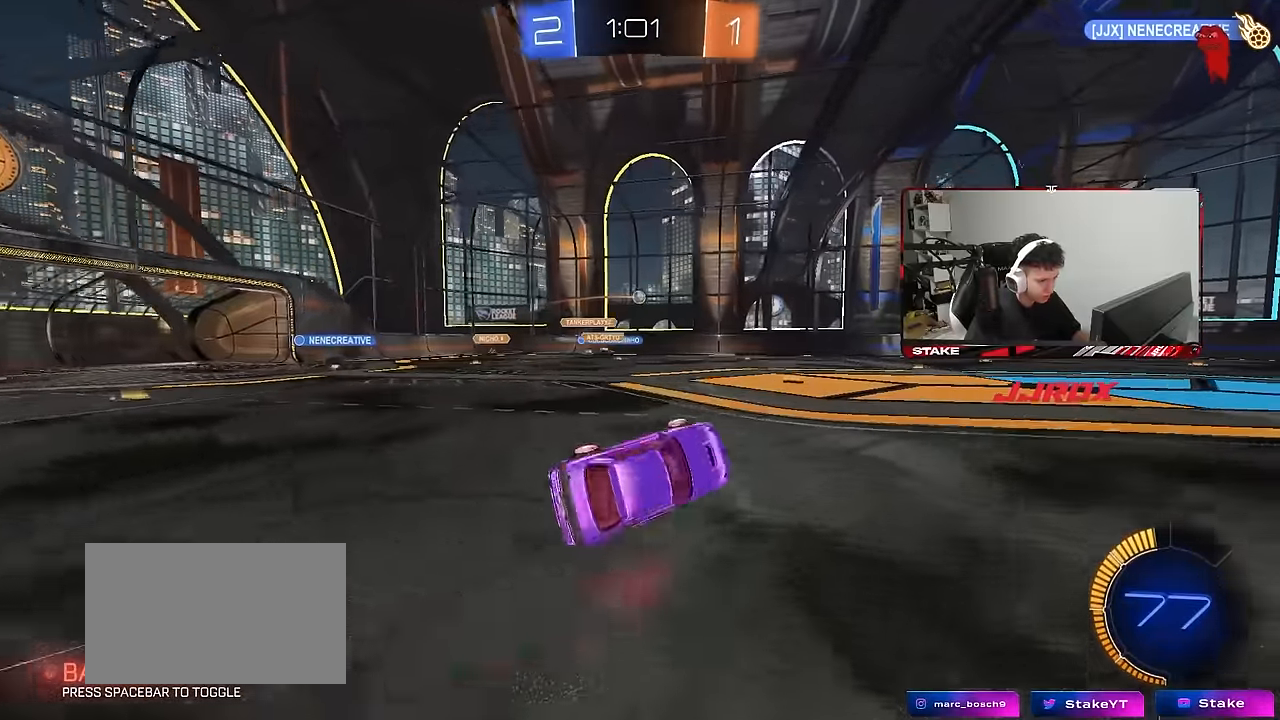
{"keys": ["w"], "mouse": [], "mouse_move": "still", "events": [[67, "shift", "up"], [117, "s", "up"], [167, "a", "up"], [350, "w", "down"]]}
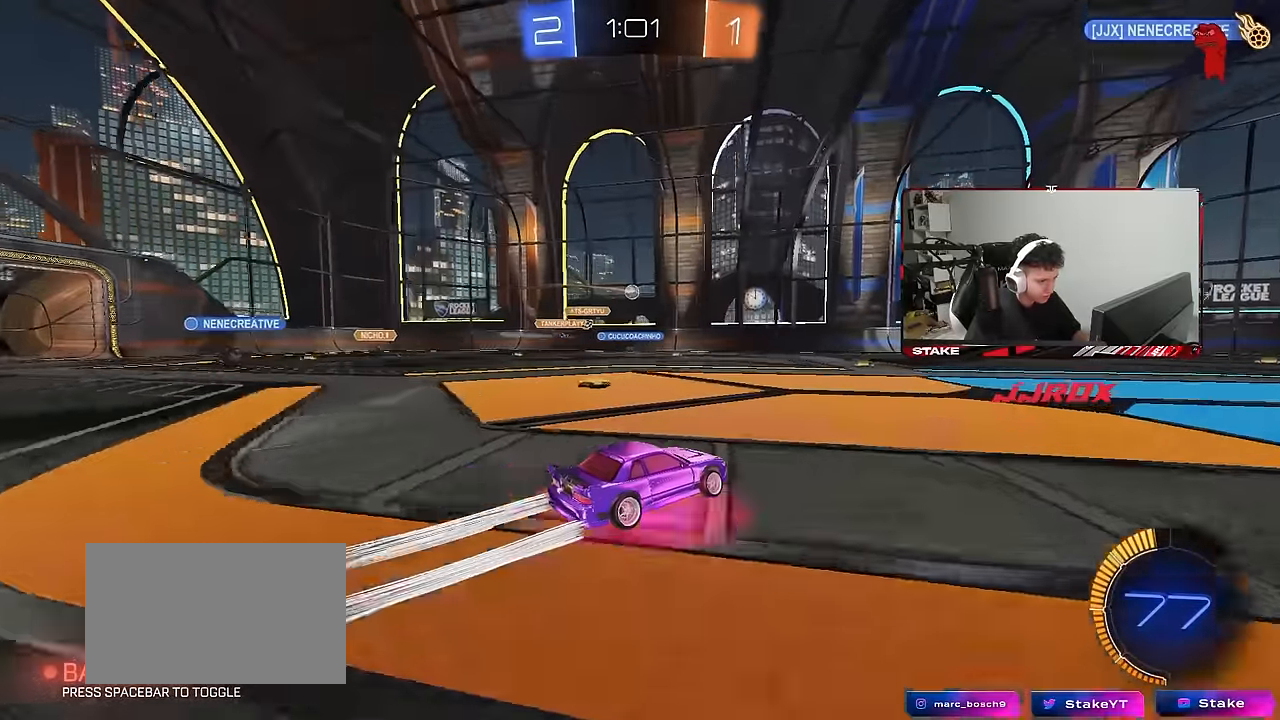
{"keys": ["w"], "mouse": [], "mouse_move": "still", "events": []}
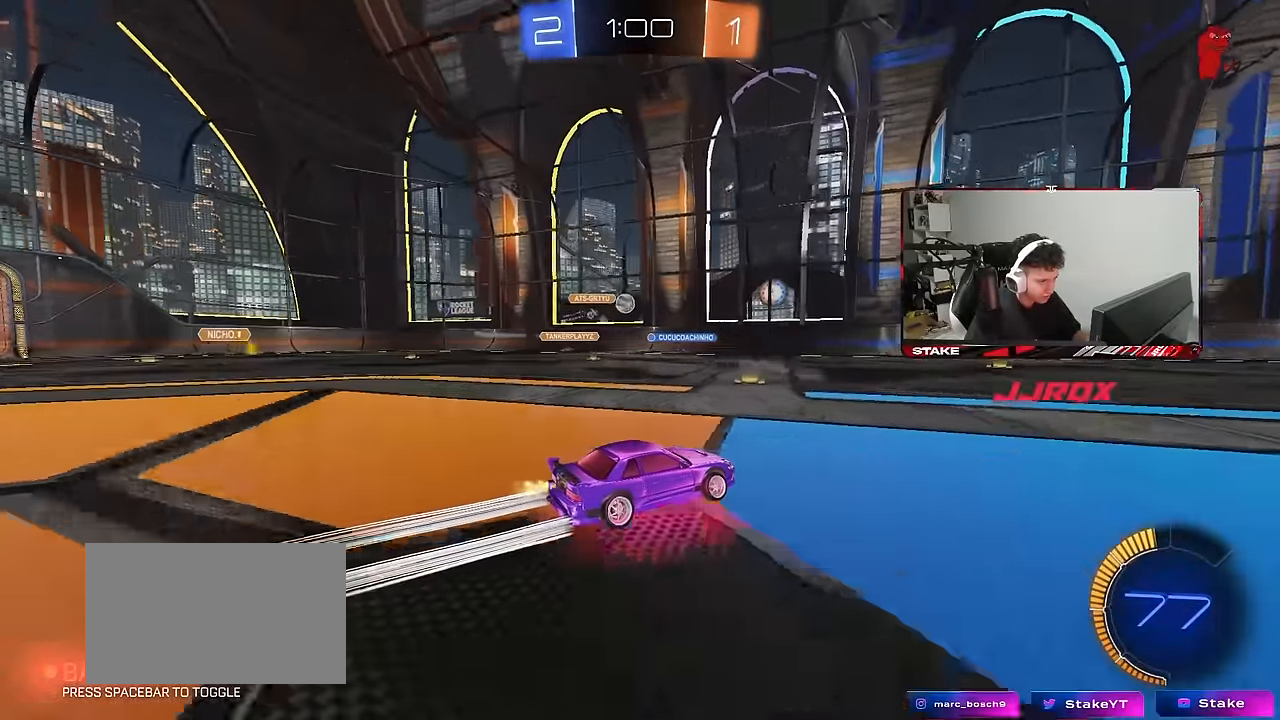
{"keys": ["a", "w"], "mouse": [], "mouse_move": "still", "events": [[283, "a", "down"], [333, "shift", "down"], [467, "shift", "up"]]}
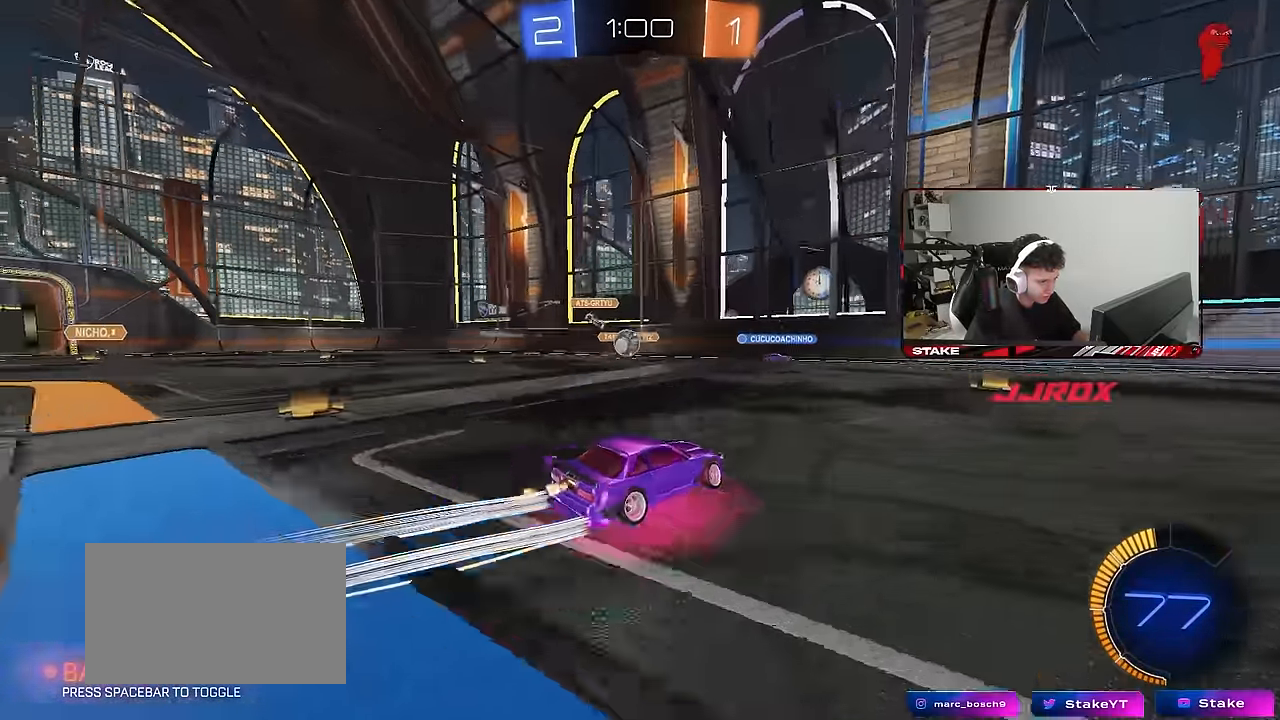
{"keys": ["a", "s"], "mouse": ["left", "right"], "mouse_move": "down-left", "events": [[67, "a", "up"], [117, "d", "down"], [250, "a", "down"], [250, "d", "up"], [300, "w", "up"], [350, "a", "up"], [350, "mouse_left", "down"], [350, "mouse_right", "down"], [400, "s", "down"], [450, "a", "down"]]}
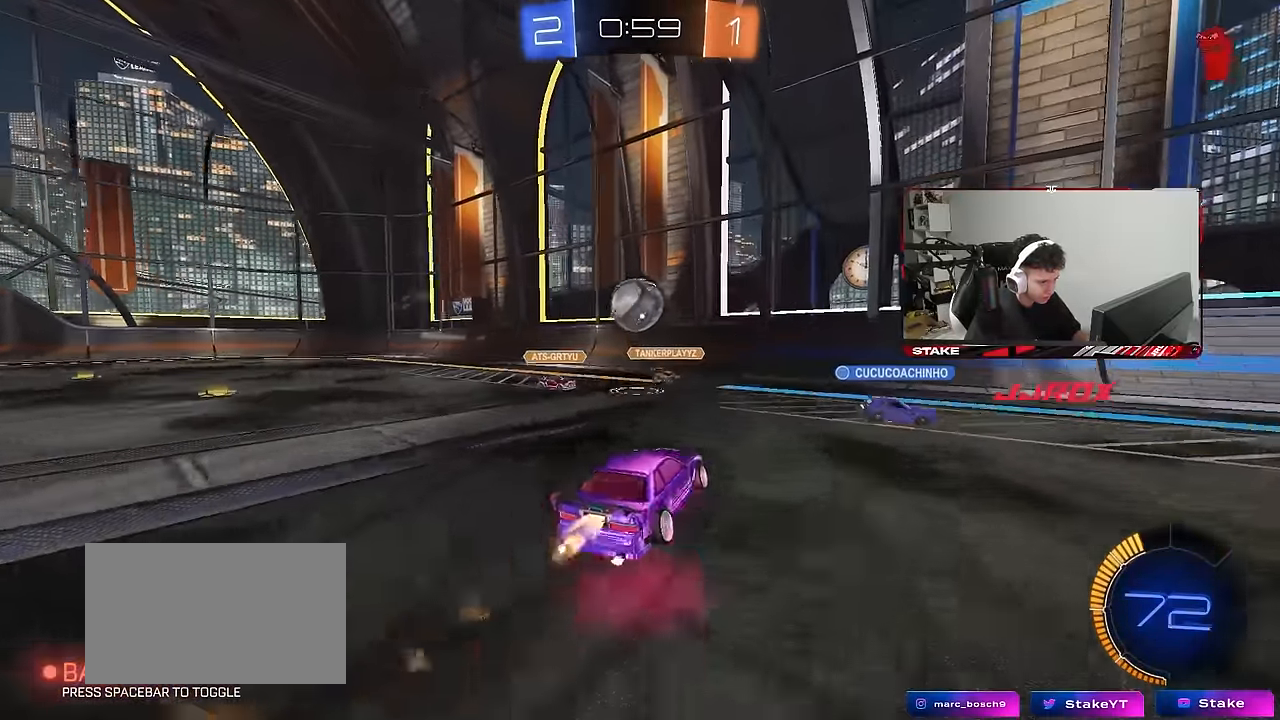
{"keys": ["a", "shift", "w"], "mouse": ["left"], "mouse_move": "still", "events": [[33, "mouse_left", "up"], [83, "a", "up"], [83, "mouse_right", "up"], [83, "s", "up"], [183, "mouse_left", "down"], [183, "mouse_right", "down"], [317, "mouse_left", "up"], [317, "mouse_right", "up"], [367, "a", "down"], [367, "mouse_left", "down"], [367, "shift", "down"], [367, "w", "down"]]}
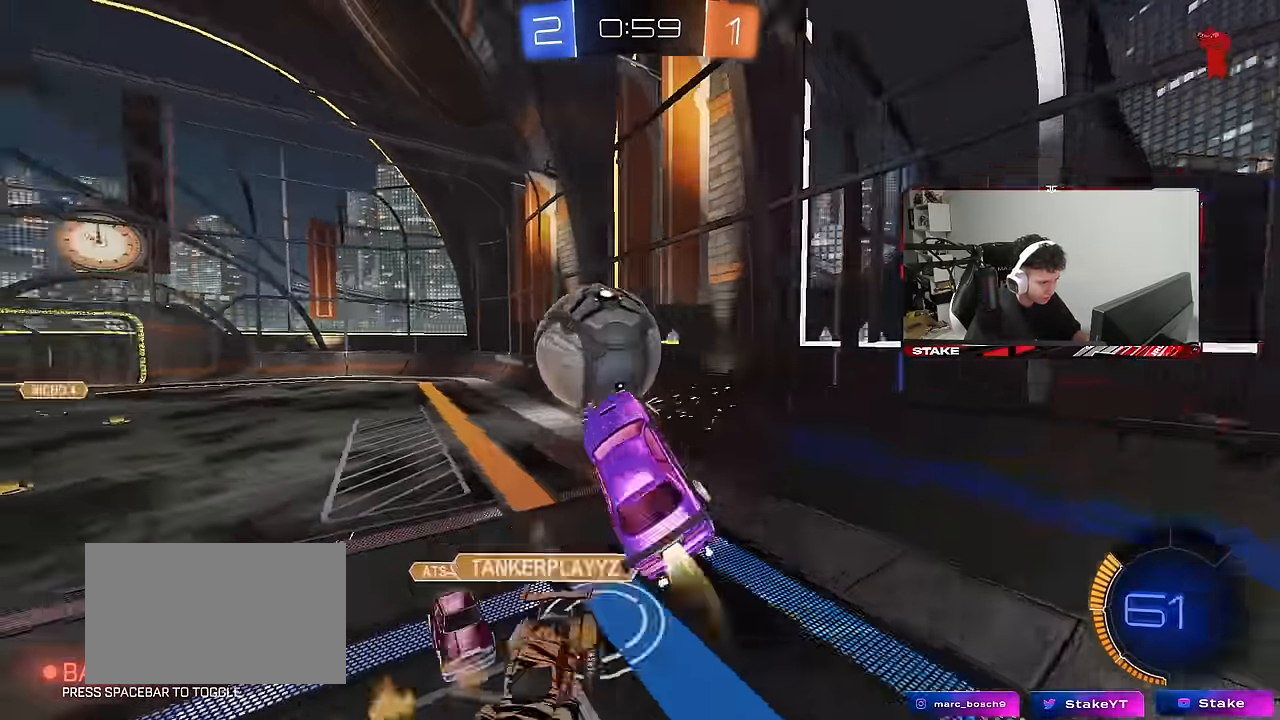
{"keys": [], "mouse": ["left"], "mouse_move": "still", "events": [[150, "shift", "up"], [200, "a", "up"], [200, "d", "down"], [200, "w", "up"], [250, "w", "down"], [383, "w", "up"], [466, "d", "up"]]}
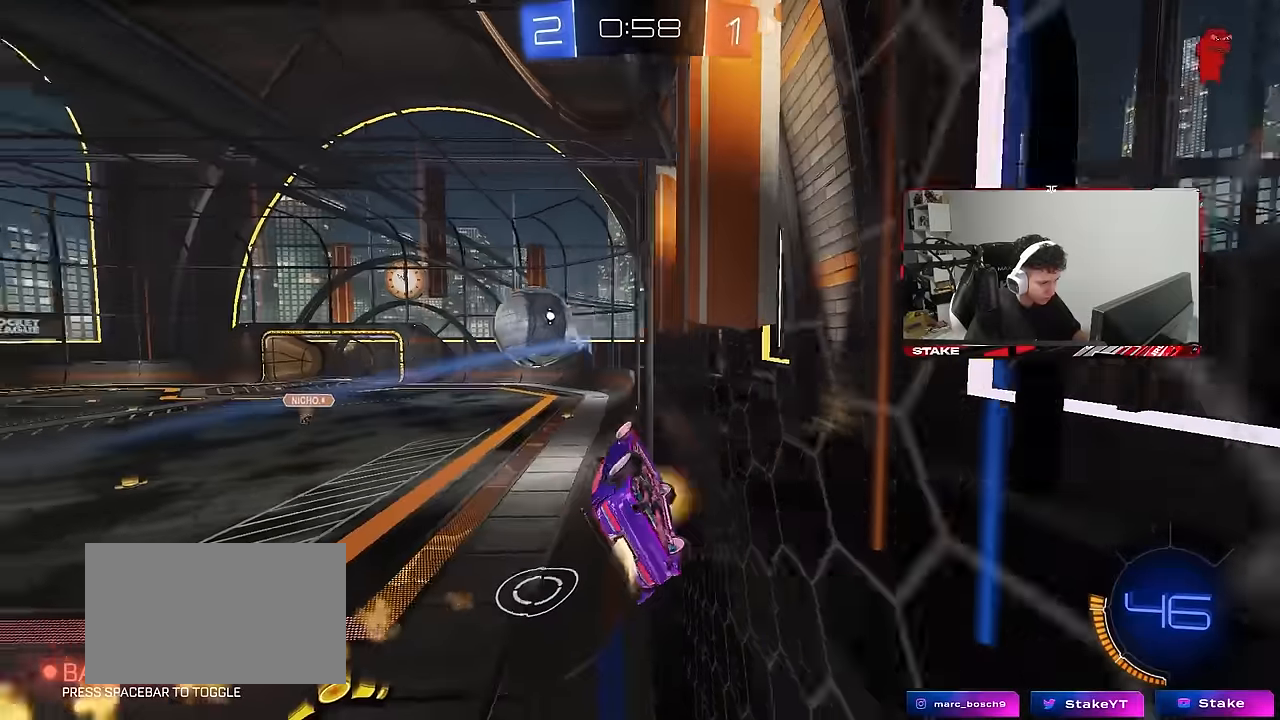
{"keys": ["a", "shift", "w"], "mouse": ["left", "right"], "mouse_move": "still", "events": [[66, "mouse_right", "down"], [66, "s", "down"], [200, "d", "down"], [250, "a", "down"], [350, "mouse_right", "up"], [450, "d", "up"], [450, "s", "up"], [450, "shift", "down"], [483, "mouse_right", "down"], [483, "w", "down"]]}
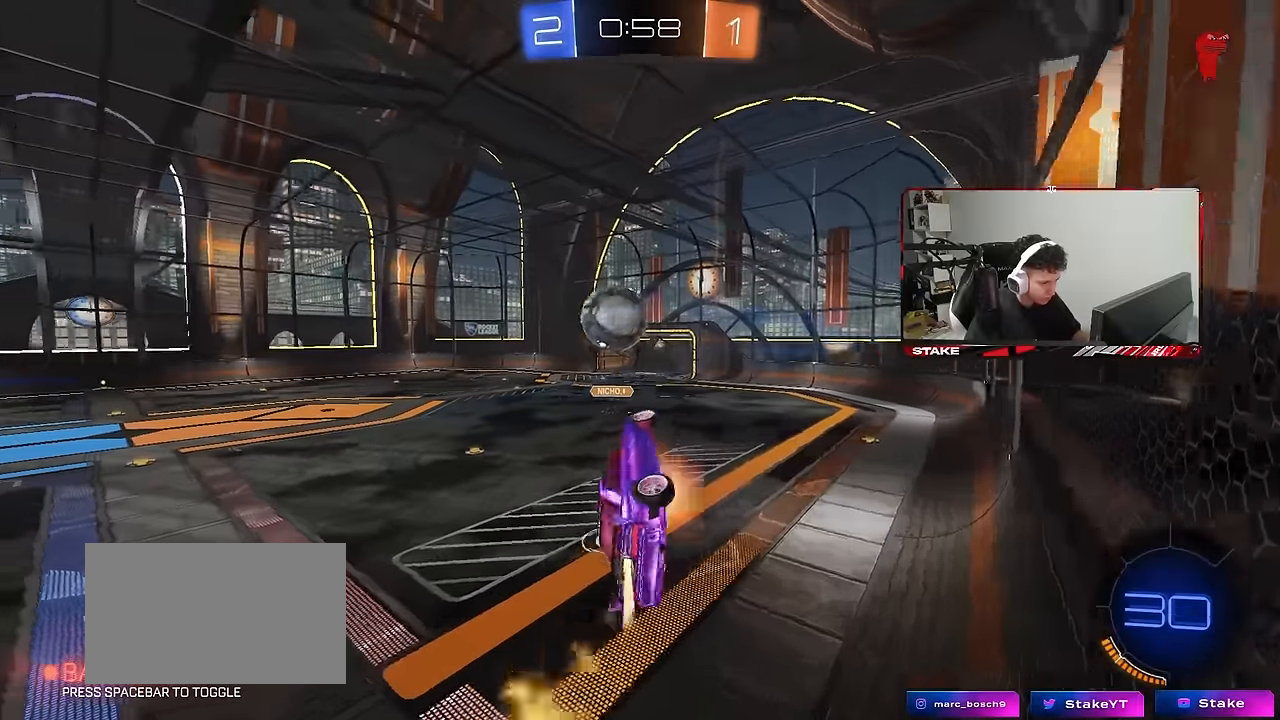
{"keys": ["a", "shift", "w"], "mouse": ["left"], "mouse_move": "still", "events": [[33, "s", "down"], [83, "w", "up"], [266, "mouse_right", "up"], [266, "s", "up"], [316, "mouse_left", "up"], [316, "shift", "up"], [366, "w", "down"], [450, "shift", "down"], [500, "mouse_left", "down"]]}
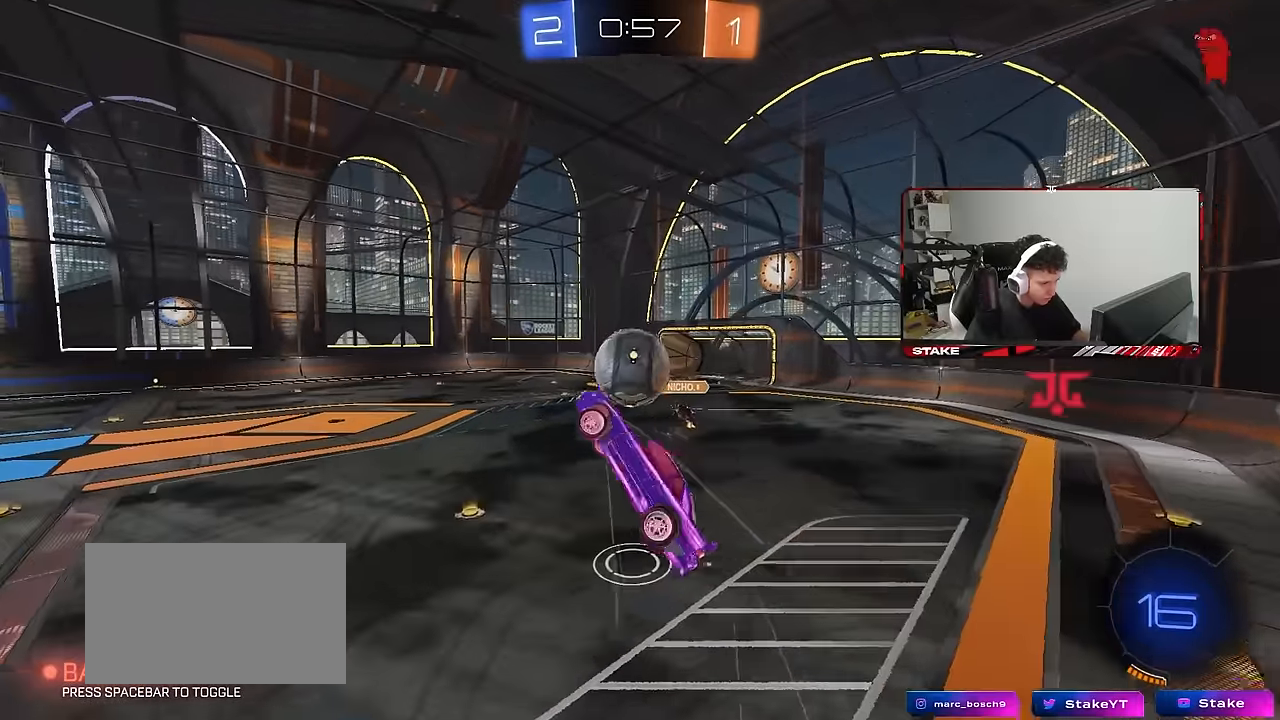
{"keys": ["d", "s", "shift"], "mouse": ["left"], "mouse_move": "still", "events": [[200, "a", "up"], [200, "d", "down"], [200, "shift", "up"], [283, "w", "up"], [383, "s", "down"], [383, "shift", "down"]]}
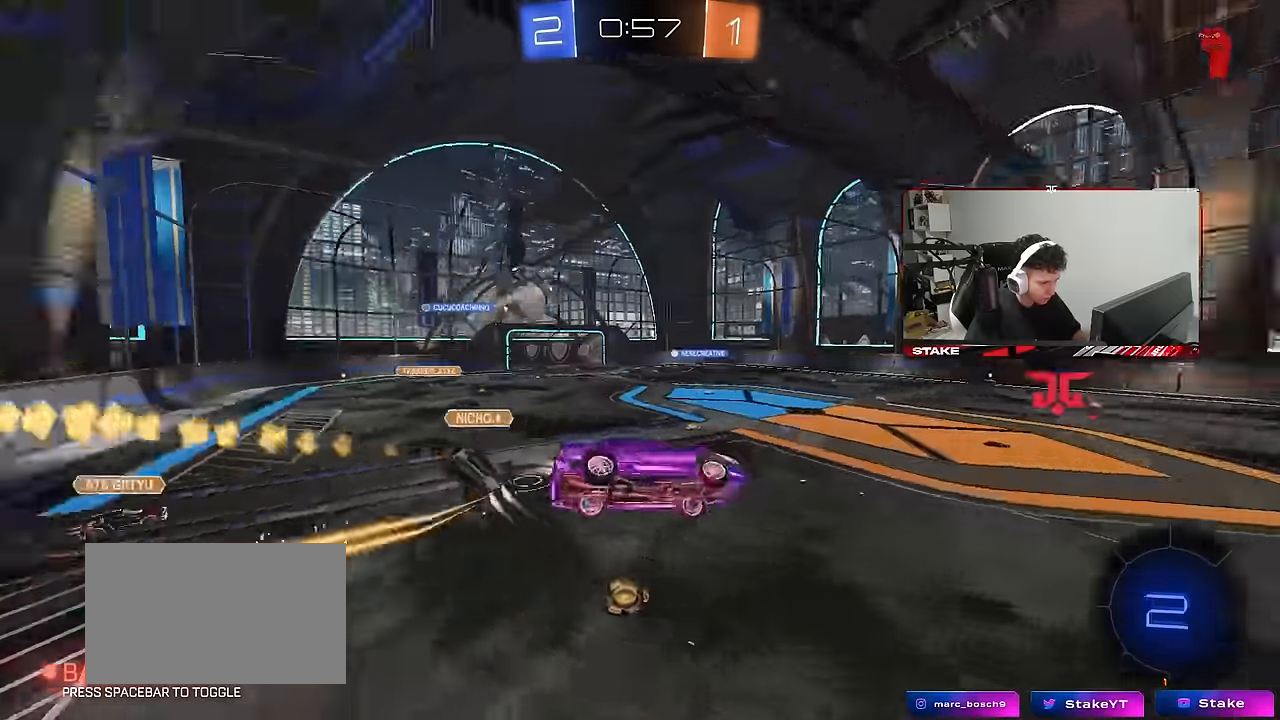
{"keys": ["d"], "mouse": [], "mouse_move": "still", "events": [[66, "d", "up"], [66, "mouse_left", "up"], [116, "s", "up"], [116, "shift", "up"], [450, "d", "down"]]}
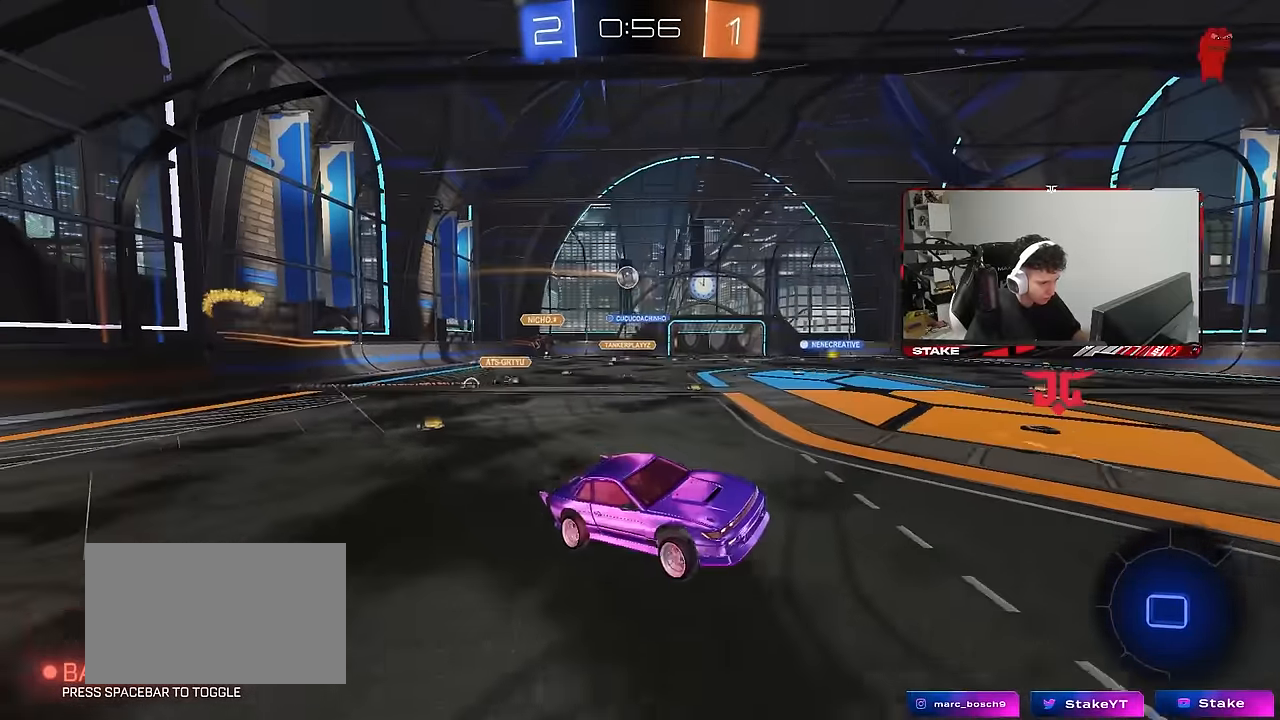
{"keys": ["a", "w"], "mouse": [], "mouse_move": "still", "events": [[33, "d", "up"], [133, "a", "down"], [183, "w", "down"]]}
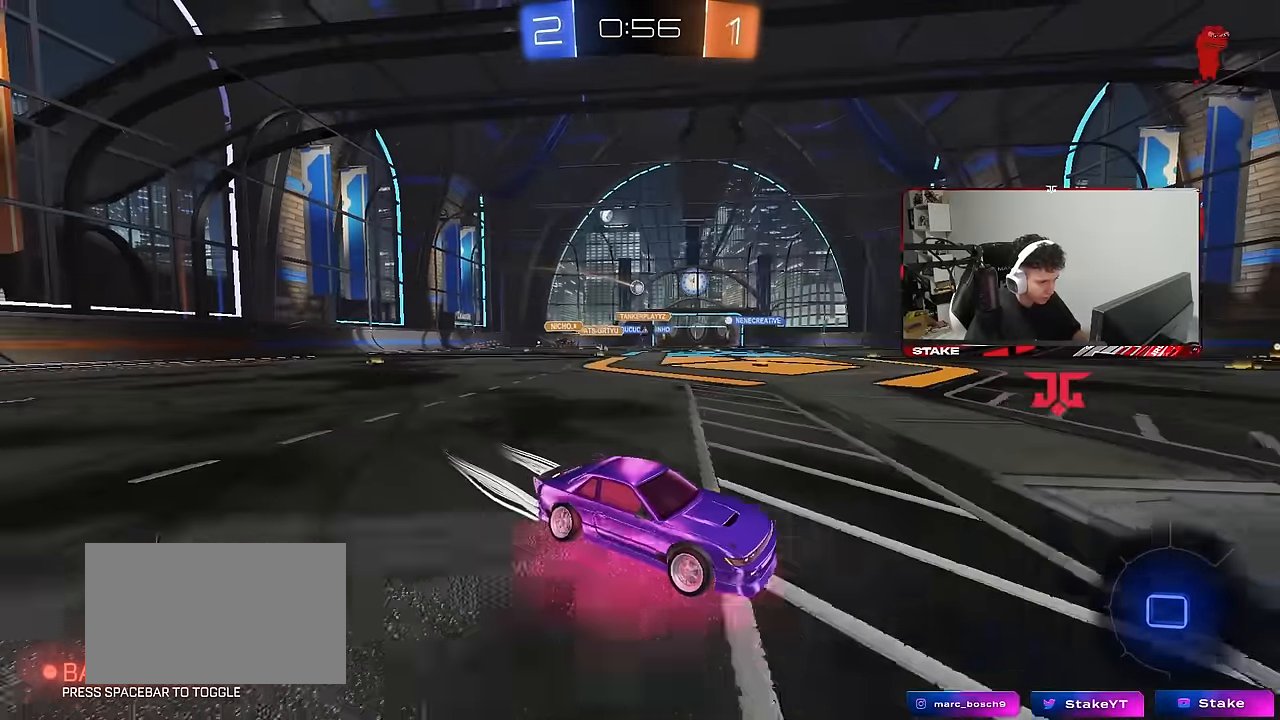
{"keys": ["a", "shift", "w"], "mouse": ["left"], "mouse_move": "still", "events": [[433, "mouse_left", "down"], [433, "mouse_right", "down"], [483, "mouse_right", "up"], [483, "shift", "down"]]}
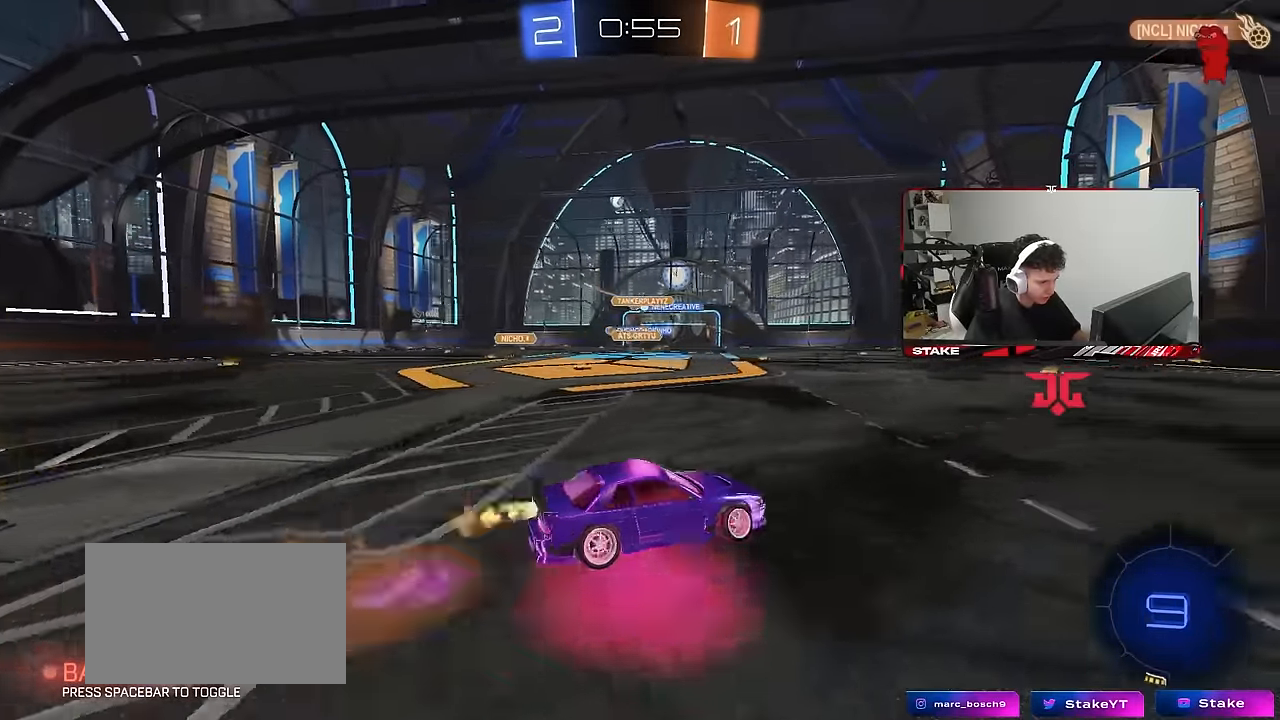
{"keys": ["a", "shift"], "mouse": [], "mouse_move": "still", "events": [[16, "mouse_right", "down"], [116, "s", "down"], [116, "w", "up"], [250, "mouse_right", "up"], [400, "mouse_left", "up"], [450, "s", "up"]]}
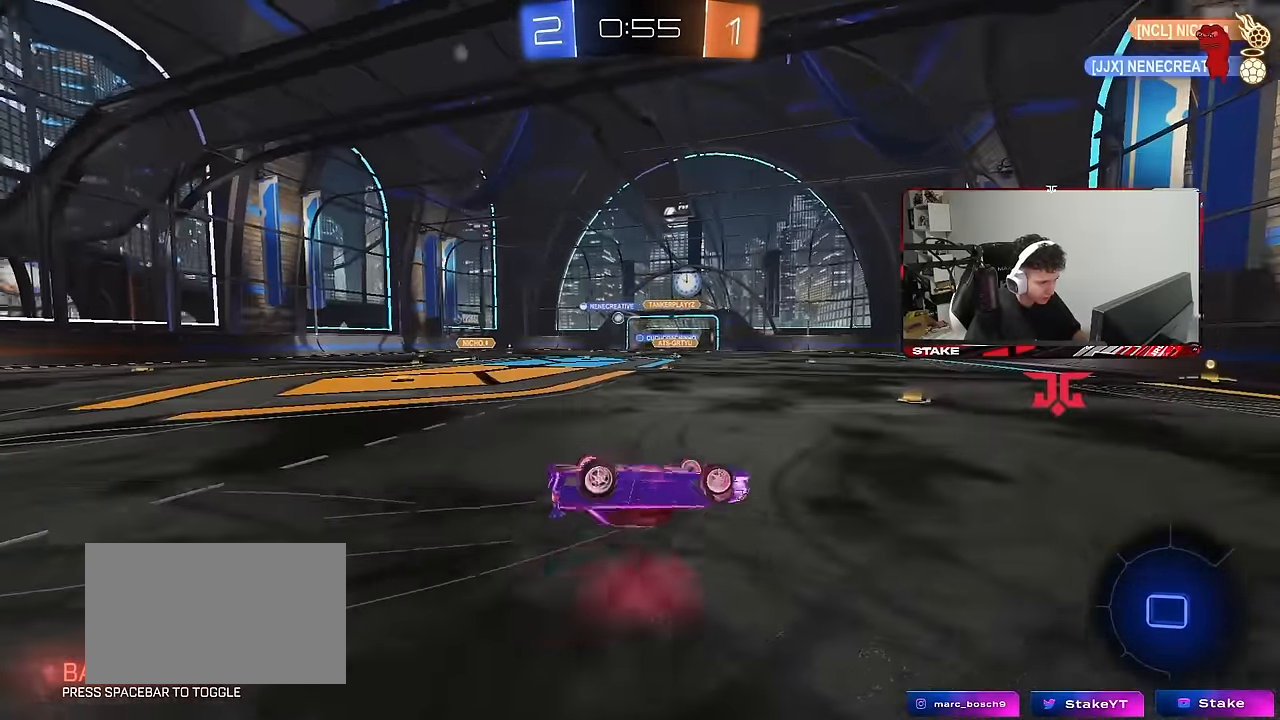
{"keys": ["a", "space"], "mouse": [], "mouse_move": "still", "events": [[33, "s", "down"], [133, "space", "down"], [316, "s", "up"], [316, "shift", "up"], [316, "space", "up"], [366, "a", "up"], [500, "a", "down"], [500, "space", "down"]]}
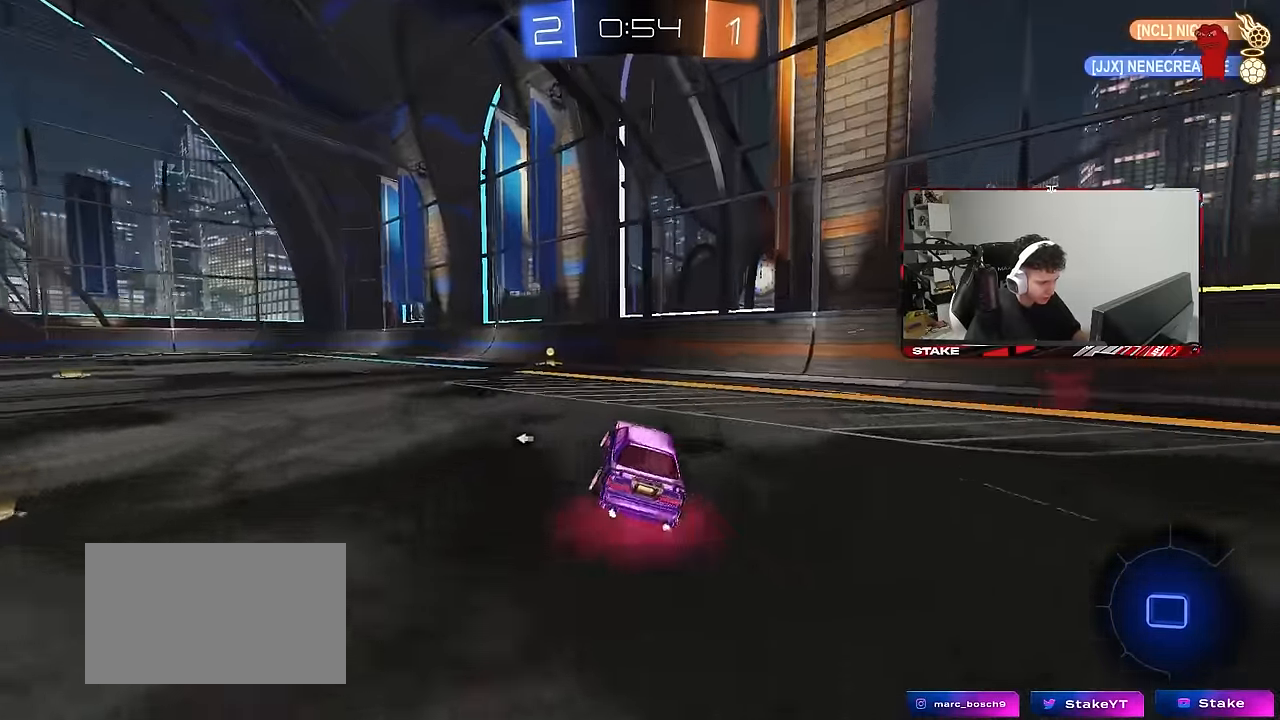
{"keys": ["a", "w"], "mouse": [], "mouse_move": "still", "events": [[50, "w", "down"], [150, "mouse_left", "down"], [183, "a", "up"], [183, "space", "up"], [333, "mouse_left", "up"], [433, "a", "down"]]}
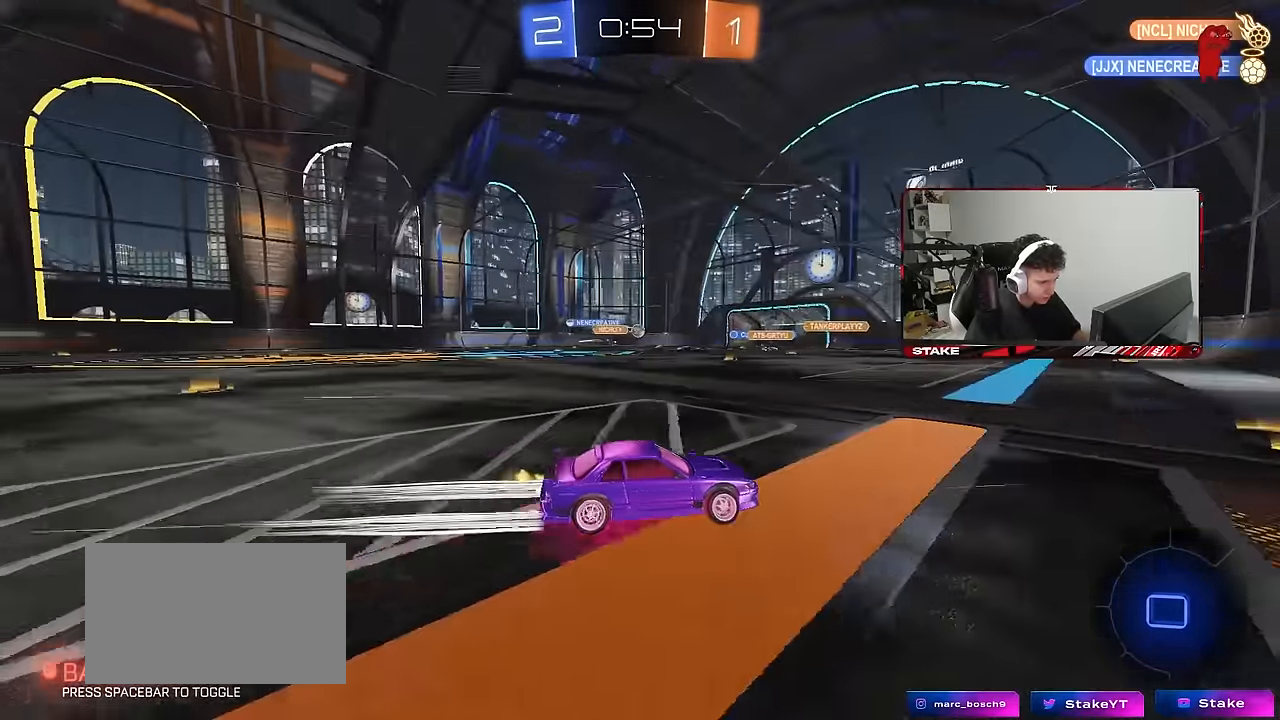
{"keys": ["w"], "mouse": ["left"], "mouse_move": "still", "events": [[200, "a", "up"], [300, "d", "down"], [300, "mouse_left", "down"], [400, "d", "up"]]}
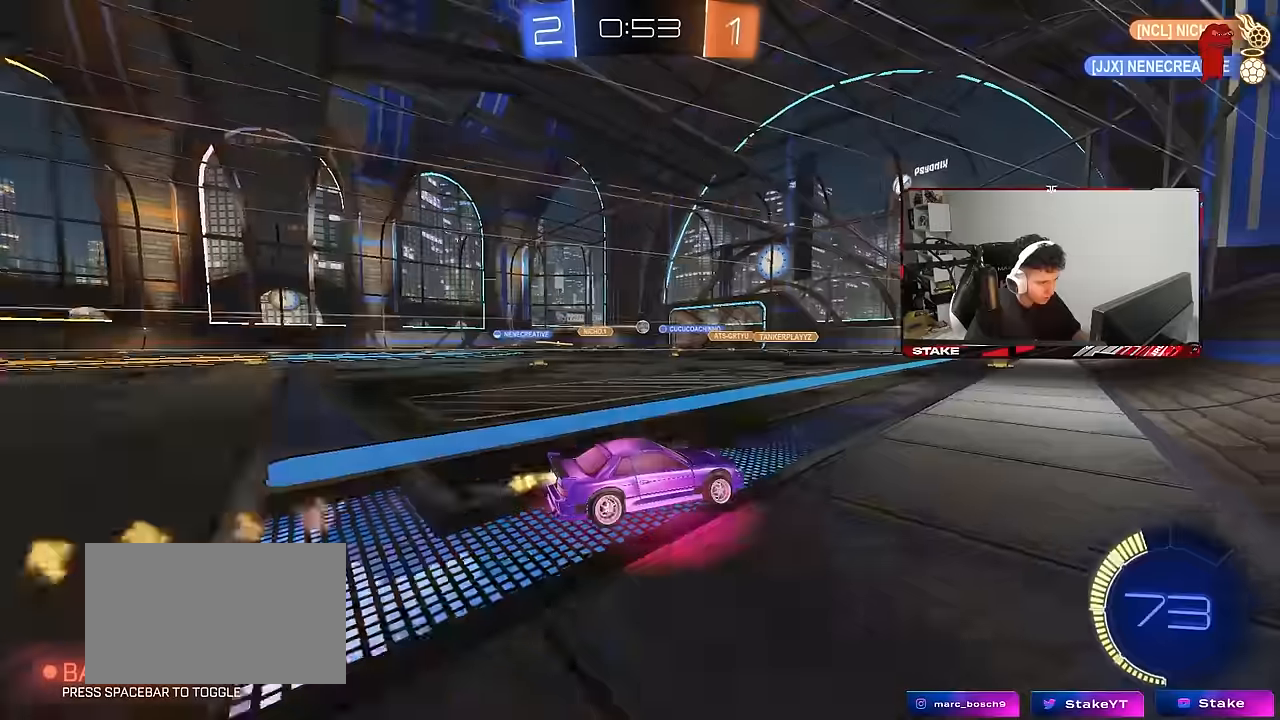
{"keys": ["a", "w"], "mouse": [], "mouse_move": "still", "events": [[33, "a", "down"], [33, "shift", "down"], [133, "mouse_left", "up"], [133, "shift", "up"], [416, "shift", "down"], [500, "shift", "up"]]}
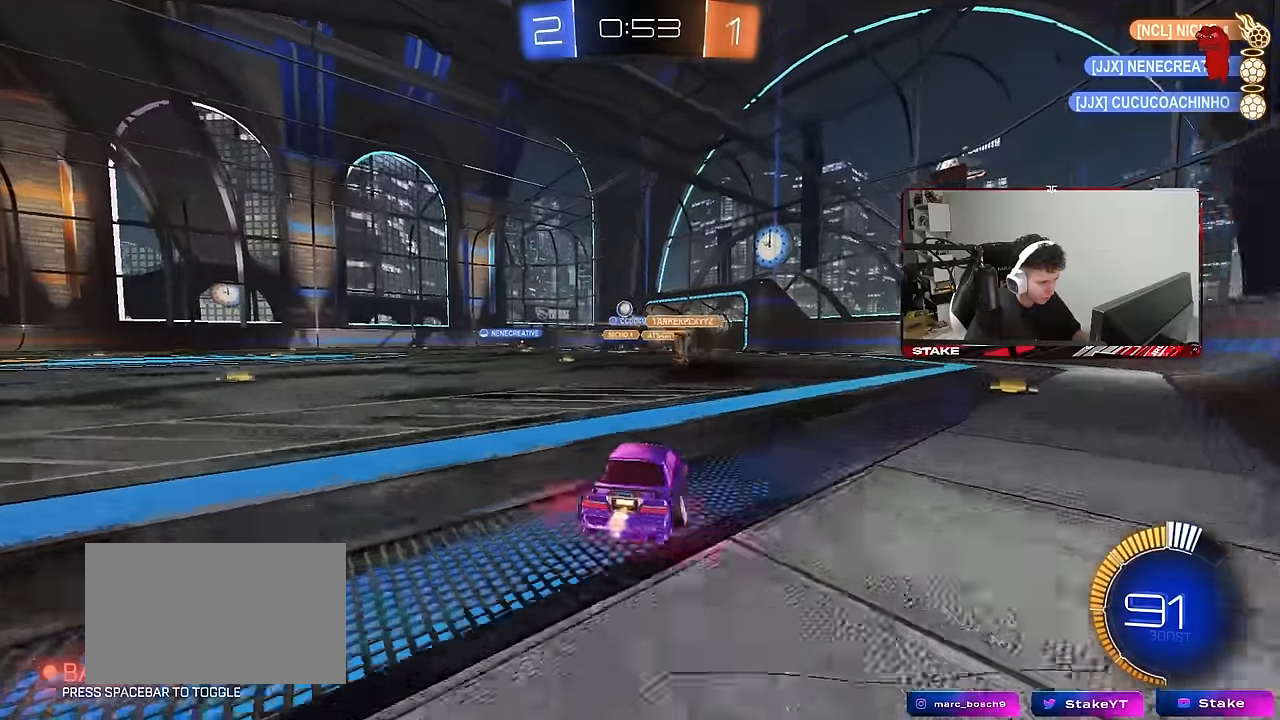
{"keys": ["a", "w"], "mouse": [], "mouse_move": "still", "events": [[233, "w", "up"], [283, "a", "up"], [283, "d", "down"], [433, "d", "up"], [466, "a", "down"], [466, "w", "down"]]}
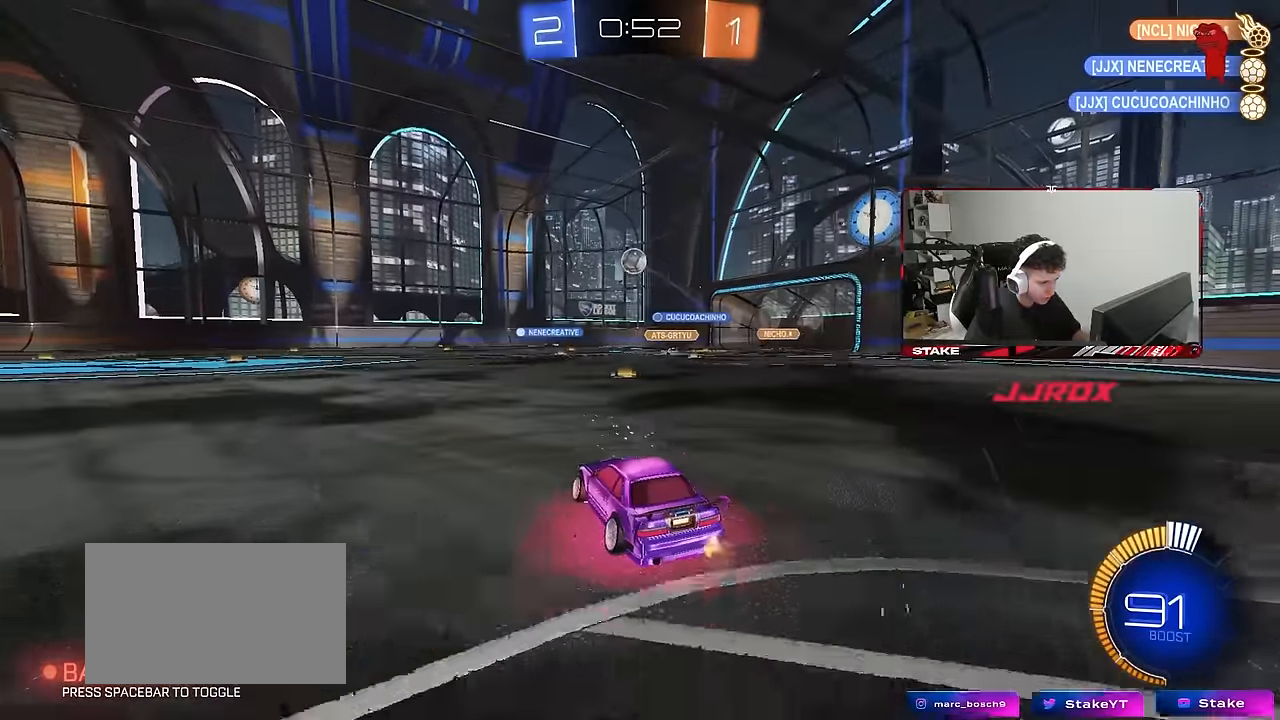
{"keys": ["a"], "mouse": ["right"], "mouse_move": "still", "events": [[116, "w", "up"], [166, "s", "down"], [300, "a", "up"], [300, "s", "up"], [400, "w", "down"], [500, "a", "down"], [500, "mouse_right", "down"], [500, "w", "up"]]}
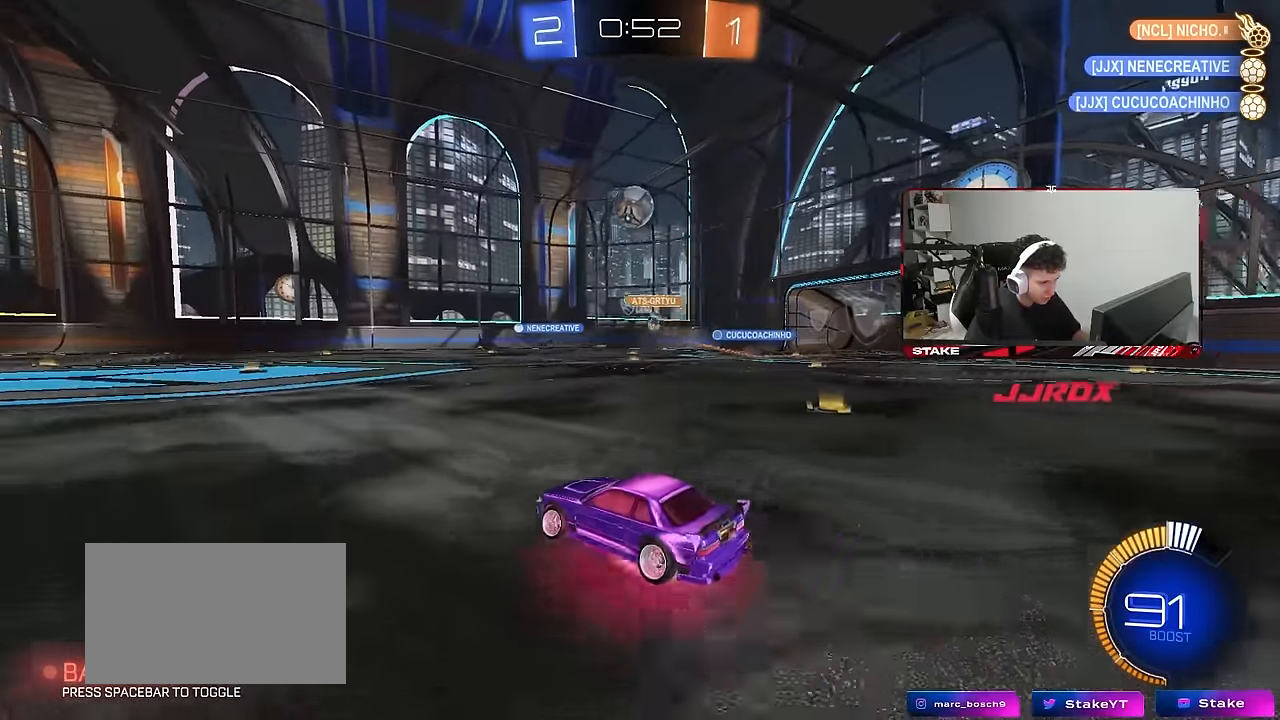
{"keys": [], "mouse": [], "mouse_move": "up", "events": [[83, "a", "up"], [83, "d", "down"], [83, "s", "down"], [216, "a", "down"], [316, "d", "up"], [316, "mouse_left", "down"], [316, "shift", "down"], [366, "mouse_right", "up"], [366, "s", "up"], [416, "a", "up"], [466, "shift", "up"], [500, "mouse_left", "up"]]}
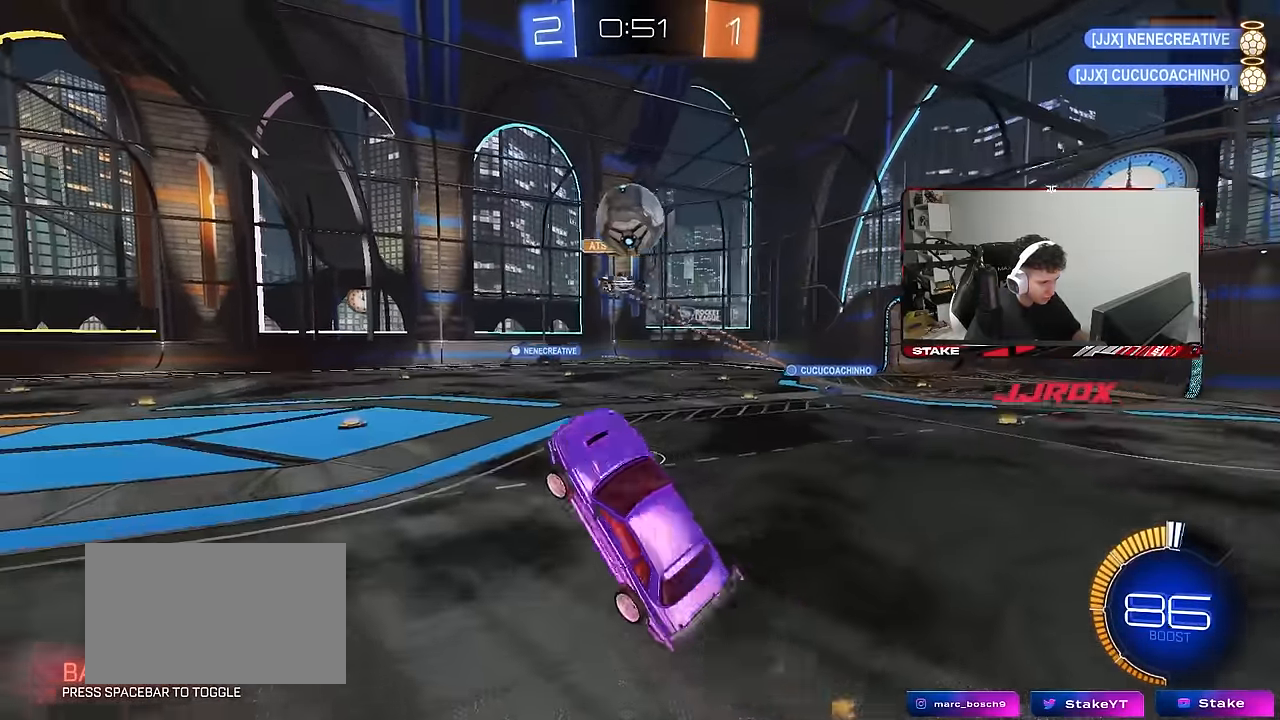
{"keys": [], "mouse": [], "mouse_move": "still", "events": [[50, "d", "down"], [100, "d", "up"], [200, "mouse_left", "down"], [383, "mouse_left", "up"]]}
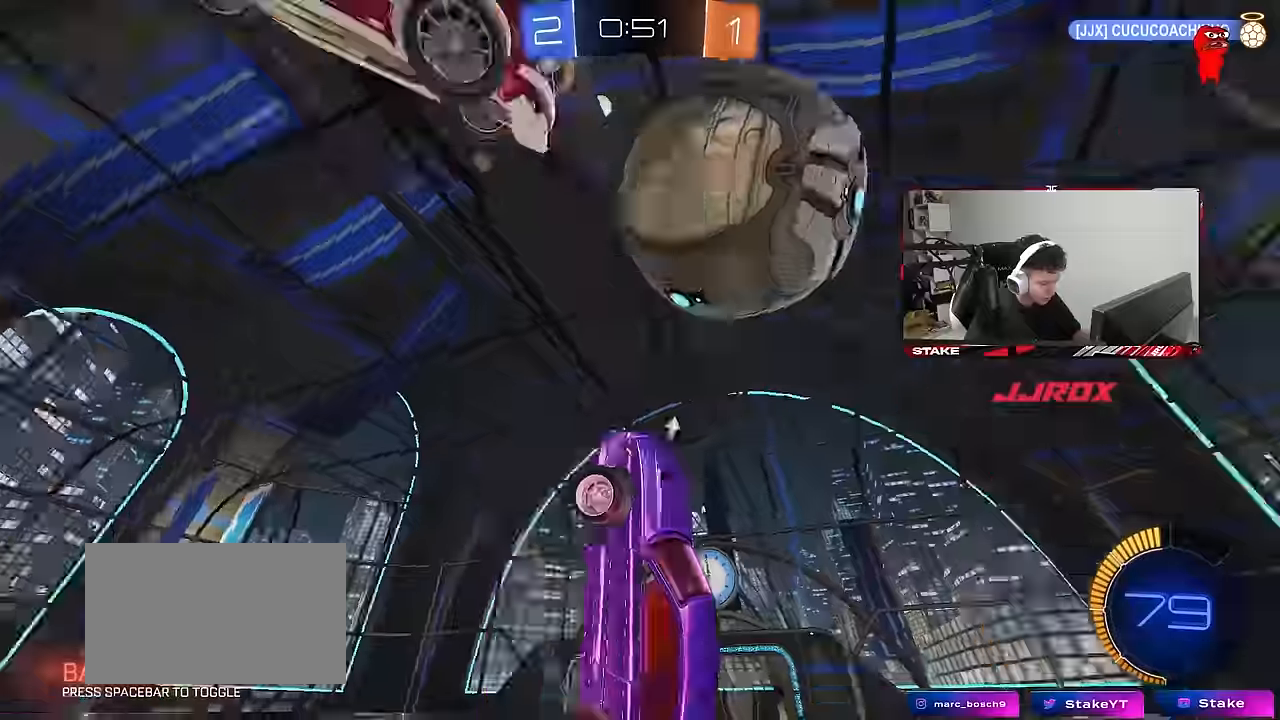
{"keys": ["space"], "mouse": [], "mouse_move": "still", "events": [[16, "space", "down"], [116, "a", "down"], [166, "w", "down"], [200, "space", "up"], [250, "a", "up"], [483, "space", "down"], [483, "w", "up"]]}
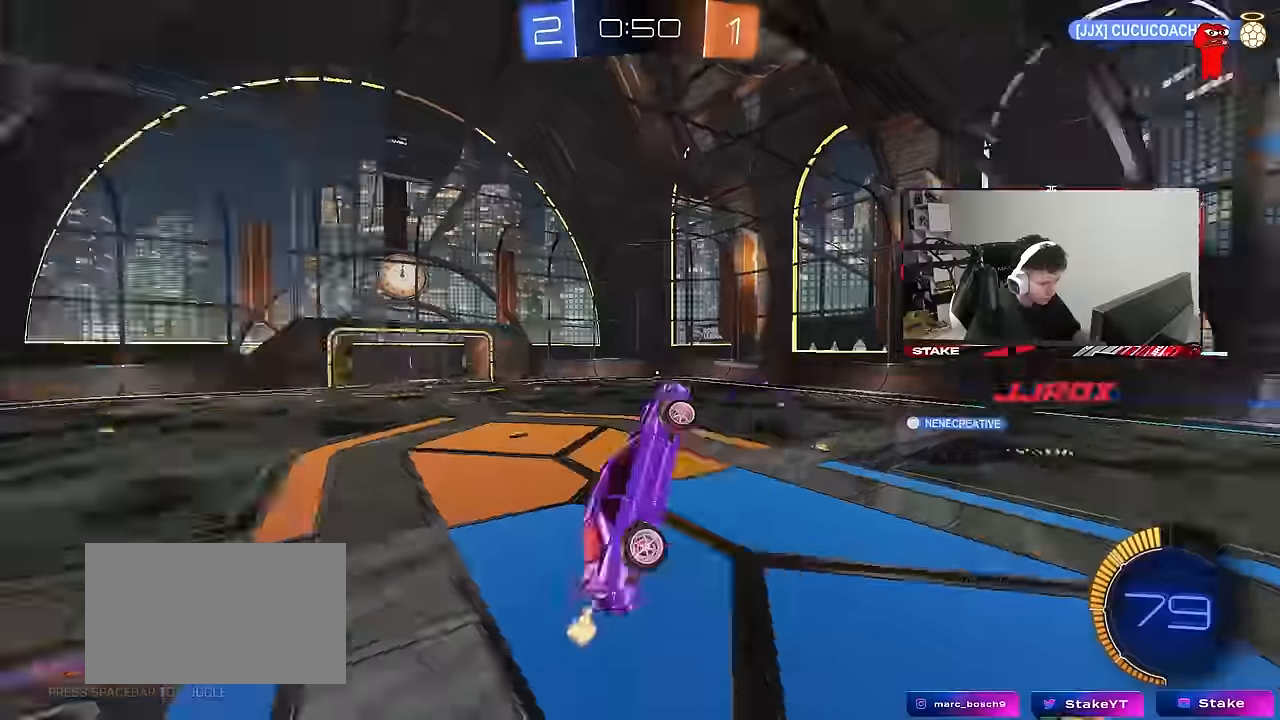
{"keys": [], "mouse": [], "mouse_move": "still", "events": [[133, "d", "down"], [133, "shift", "down"], [183, "space", "up"], [216, "s", "down"], [266, "d", "up"], [266, "shift", "up"], [316, "s", "up"], [416, "a", "down"], [416, "shift", "down"], [500, "a", "up"], [500, "shift", "up"]]}
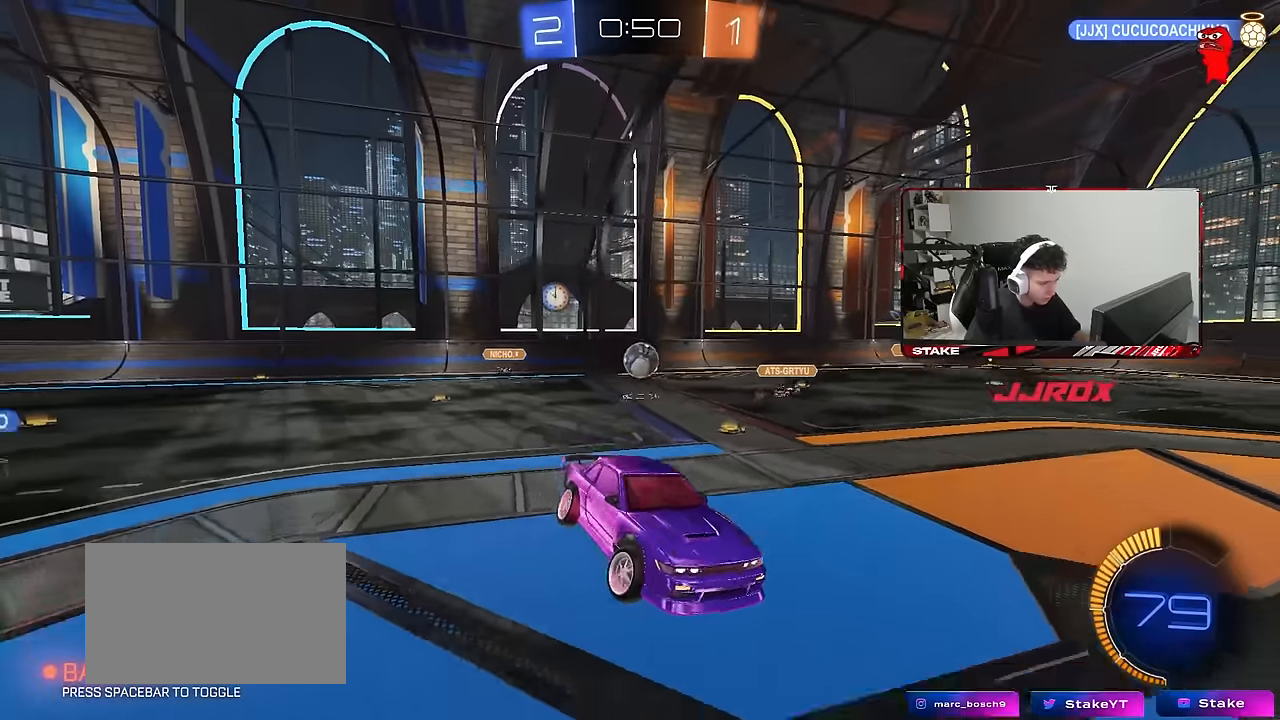
{"keys": ["a", "shift", "w"], "mouse": [], "mouse_move": "still", "events": [[233, "d", "down"], [233, "w", "down"], [383, "a", "down"], [383, "d", "up"], [433, "shift", "down"]]}
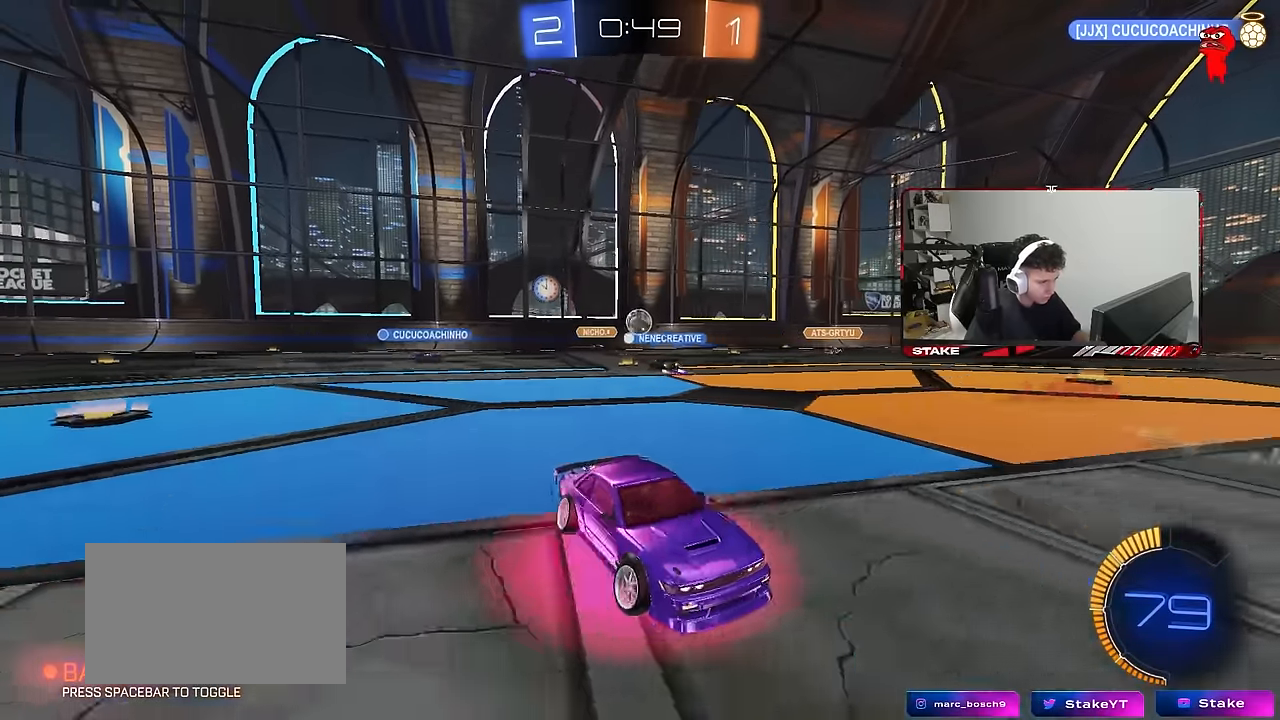
{"keys": ["a", "w"], "mouse": [], "mouse_move": "still", "events": [[66, "shift", "up"], [216, "shift", "down"], [300, "shift", "up"]]}
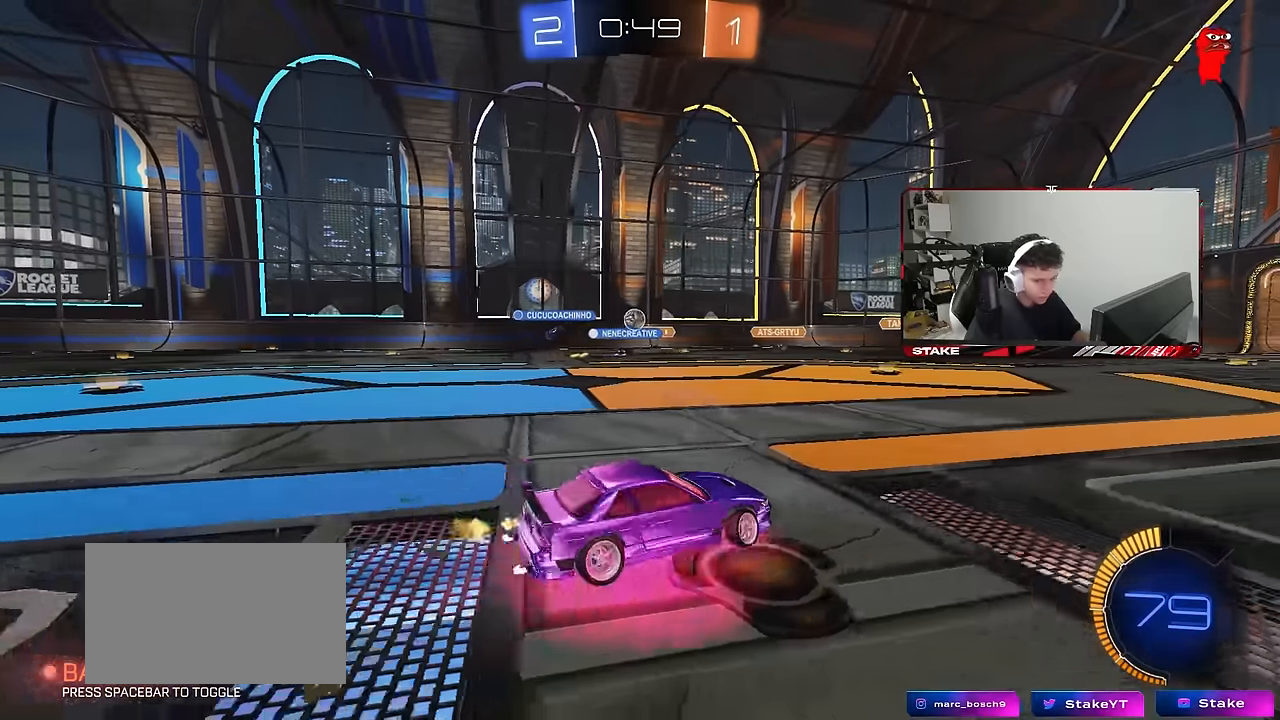
{"keys": ["d", "w"], "mouse": [], "mouse_move": "still", "events": [[183, "a", "up"], [466, "d", "down"]]}
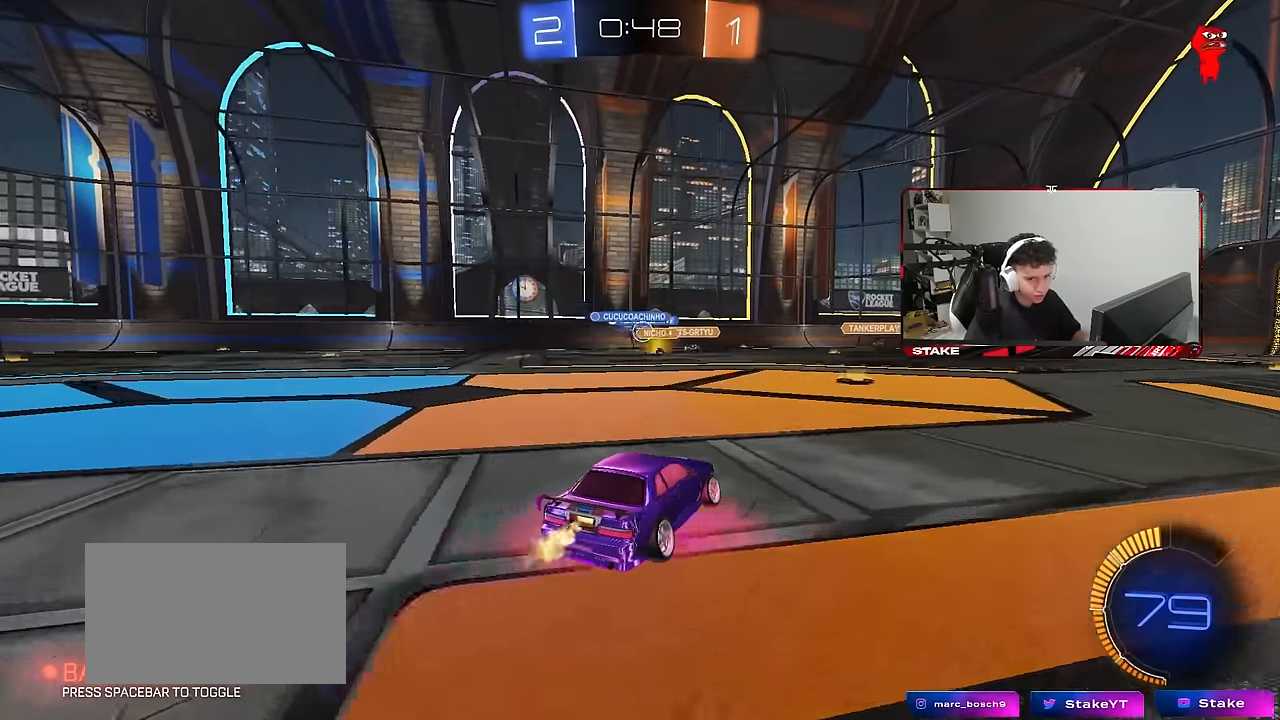
{"keys": ["w"], "mouse": [], "mouse_move": "still", "events": [[50, "d", "up"], [250, "a", "down"], [333, "a", "up"], [433, "d", "down"], [483, "d", "up"]]}